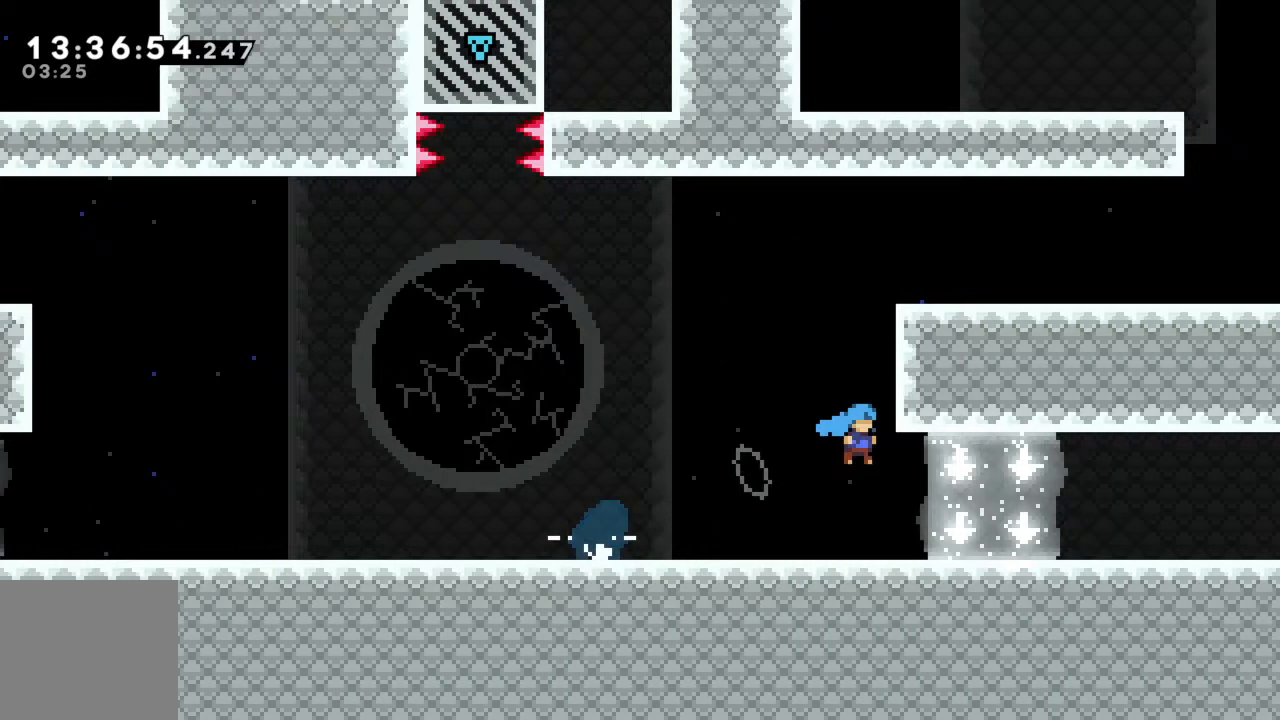
Gameplay with a controller (Xbox layout); each line is a JSON object with the inputs held at the frame after it. "events" lists button and stick changes between this image and that frame as [ms after this image, input, new state], when the widget could be followed in between. Not read: L3 R3 right_stick.
{"buttons": [], "left_stick": "right", "events": []}
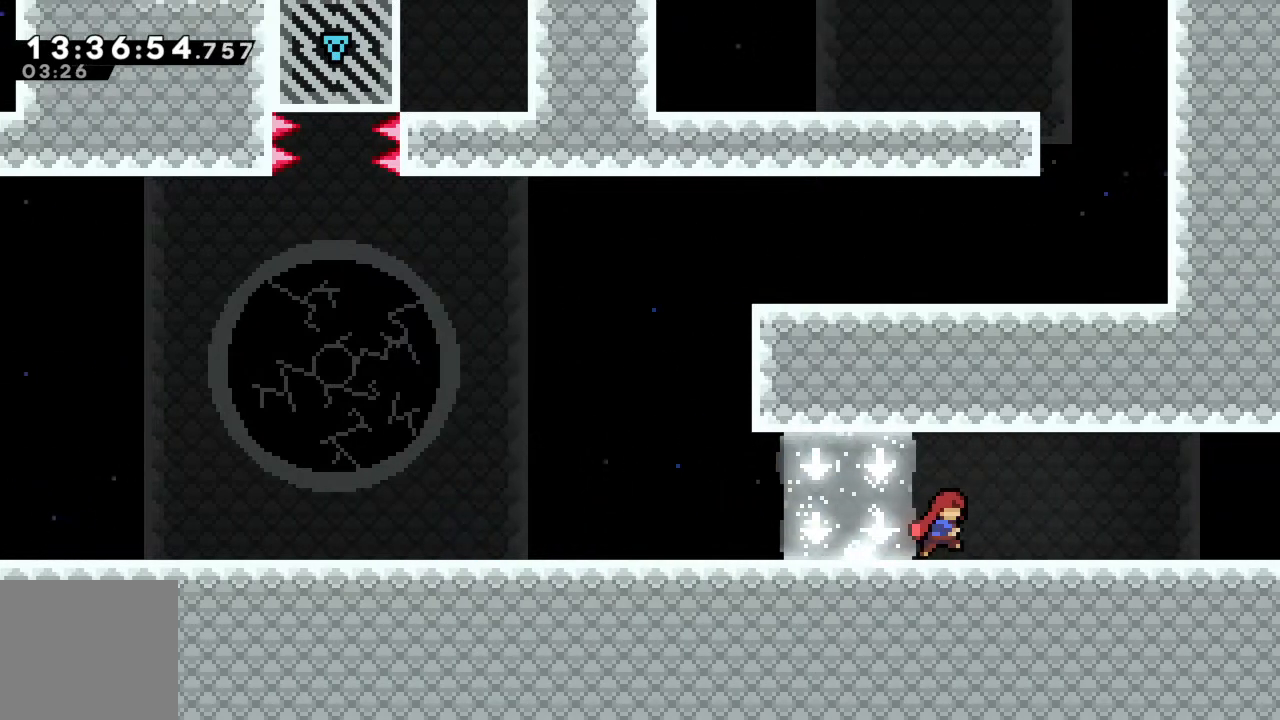
{"buttons": [], "left_stick": "right", "events": [[100, "X", "down"], [117, "A", "down"], [350, "X", "up"], [367, "A", "up"]]}
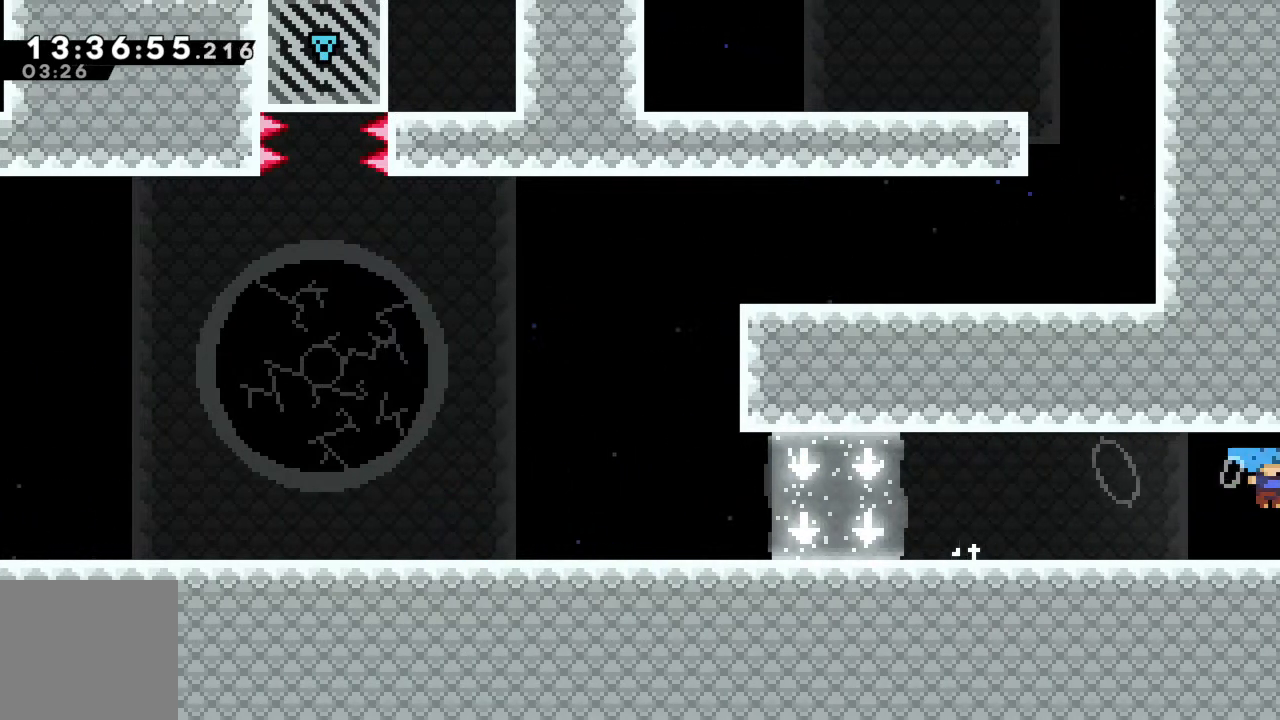
{"buttons": [], "left_stick": "center", "events": [[50, "left_stick", "center"]]}
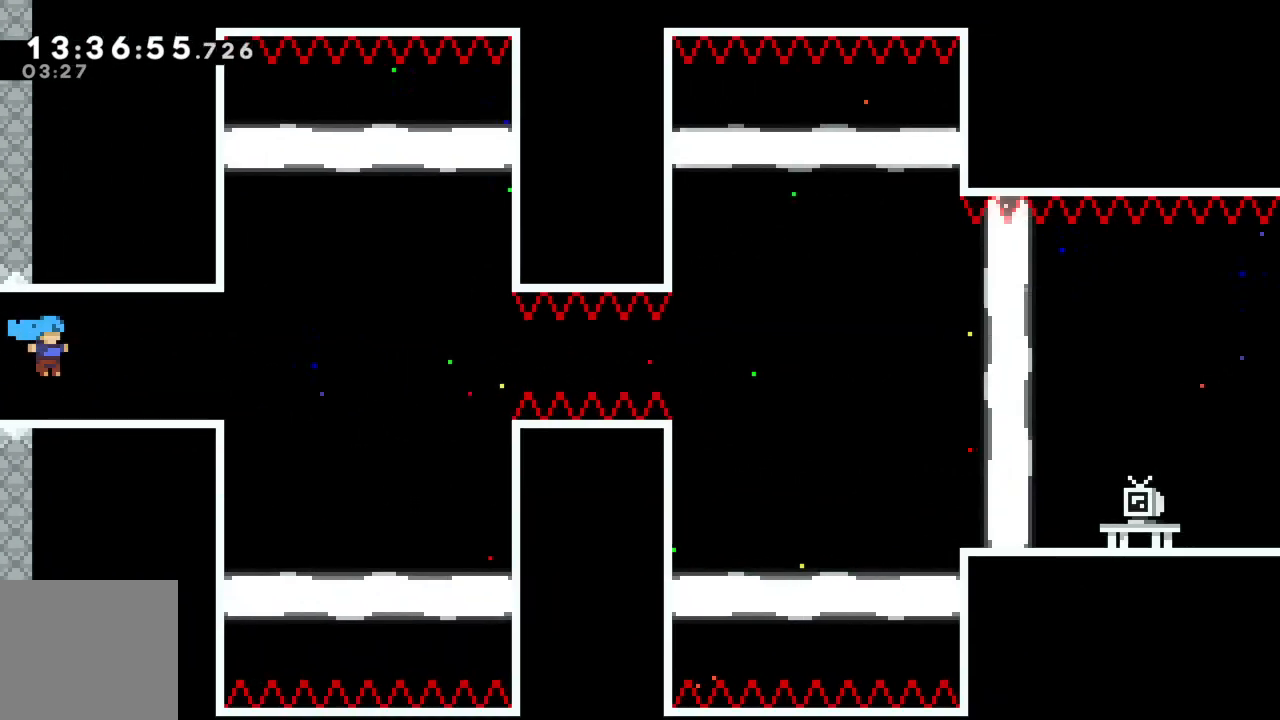
{"buttons": [], "left_stick": "right", "events": [[117, "left_stick", "right"], [300, "left_stick", "center"], [467, "left_stick", "right"]]}
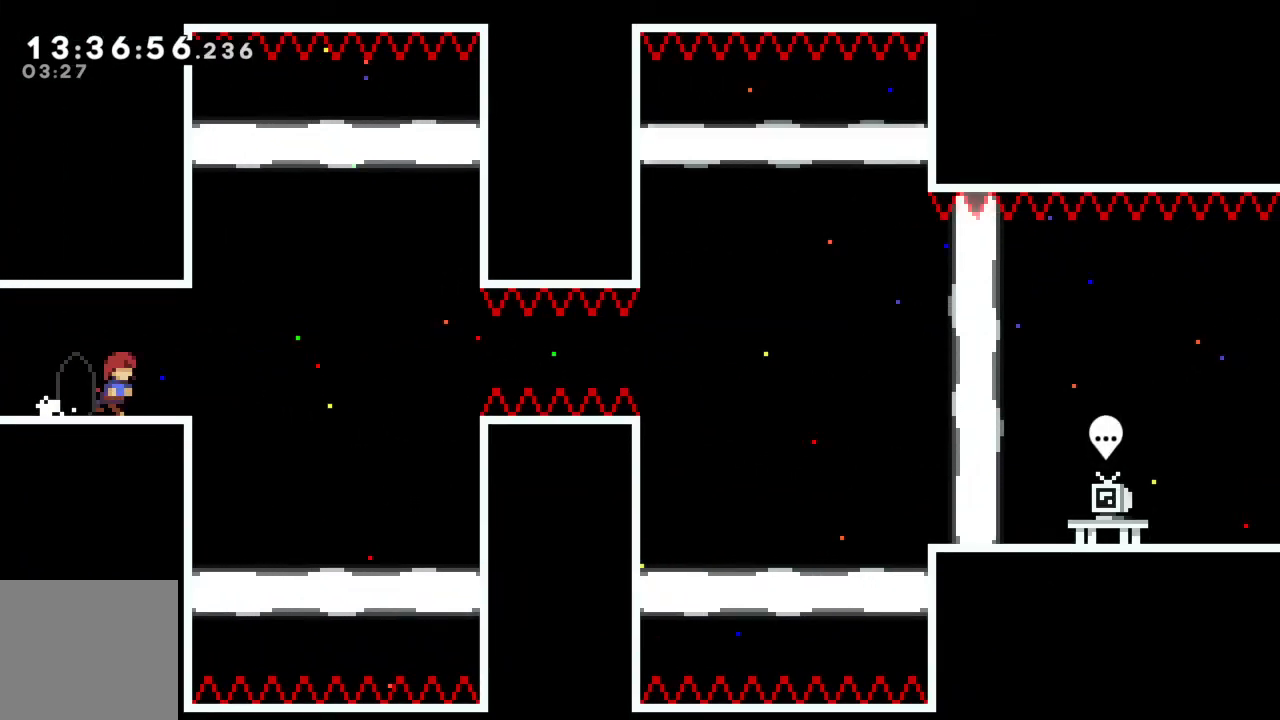
{"buttons": ["A"], "left_stick": "right", "events": [[50, "A", "down"]]}
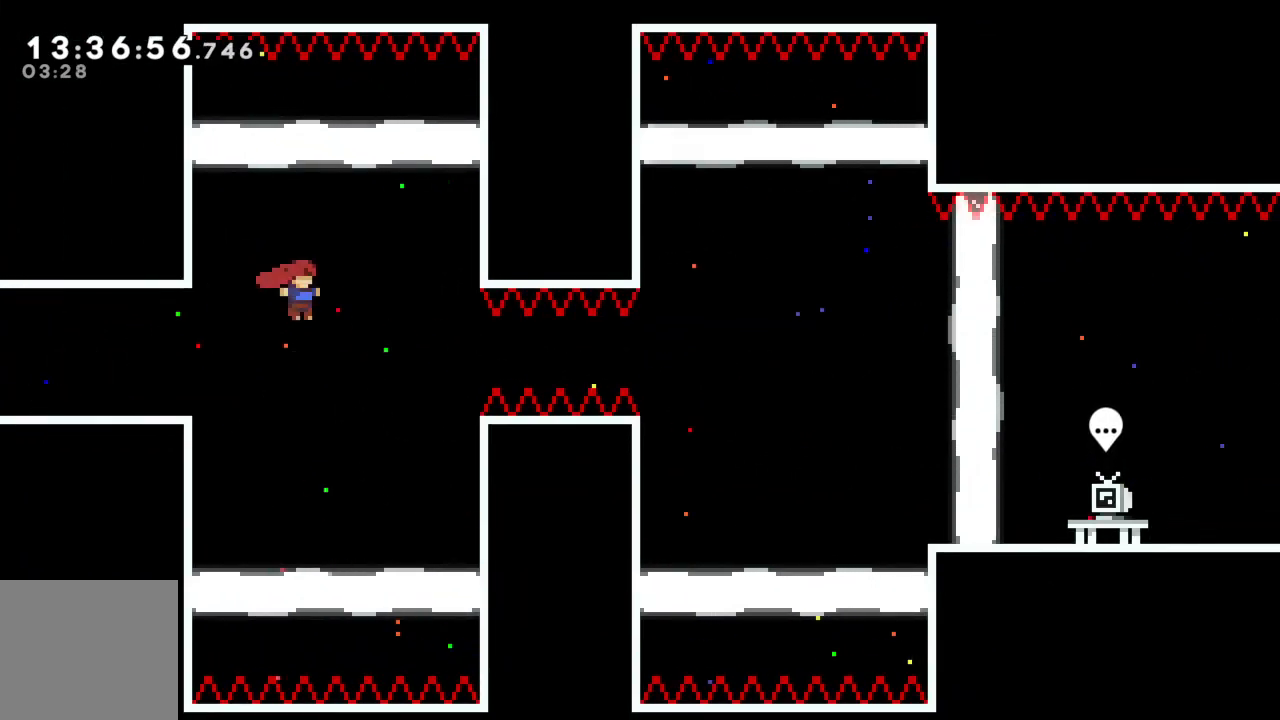
{"buttons": [], "left_stick": "right", "events": [[33, "A", "up"], [83, "left_stick", "center"], [450, "left_stick", "right"]]}
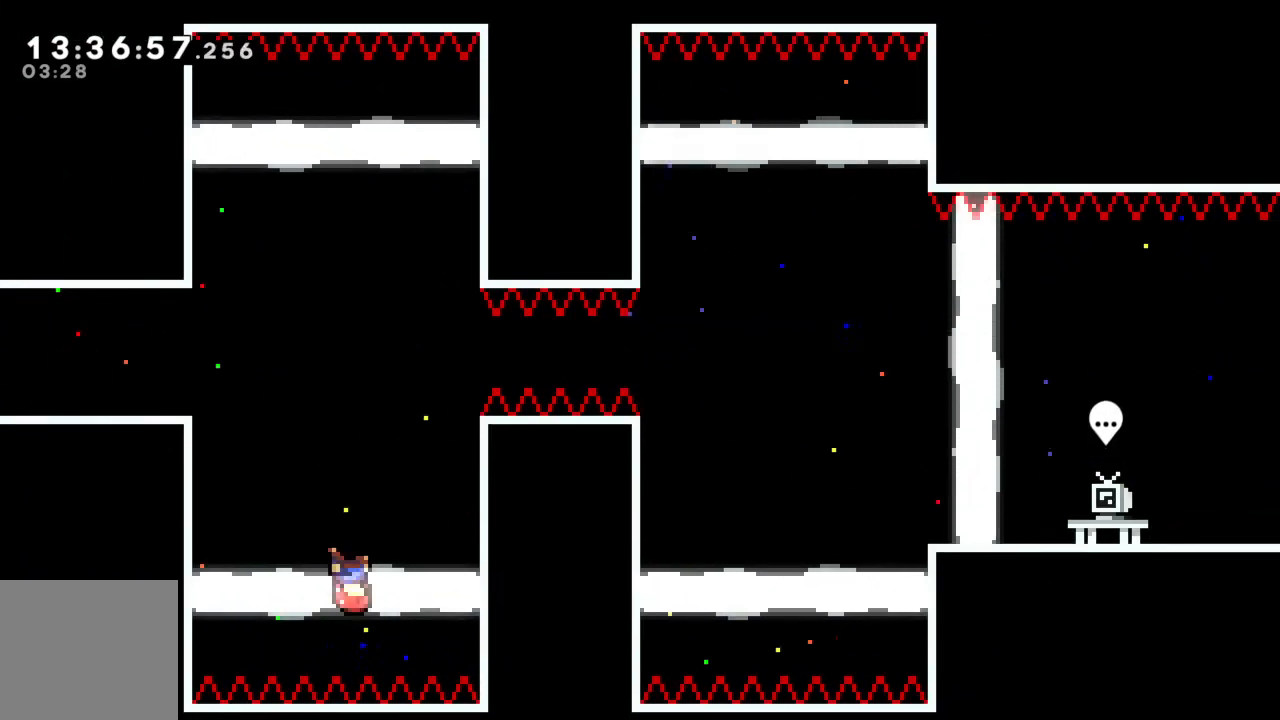
{"buttons": [], "left_stick": "center", "events": [[117, "left_stick", "center"]]}
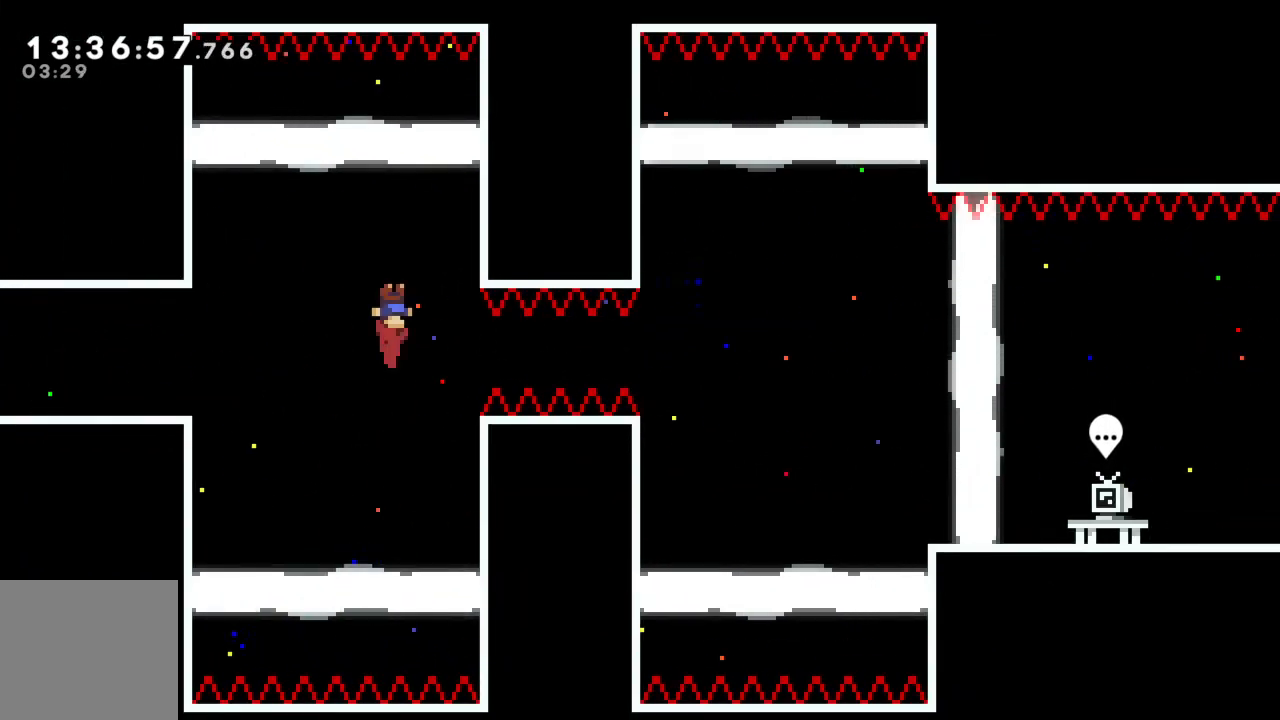
{"buttons": [], "left_stick": "center", "events": [[50, "left_stick", "right"], [183, "left_stick", "center"]]}
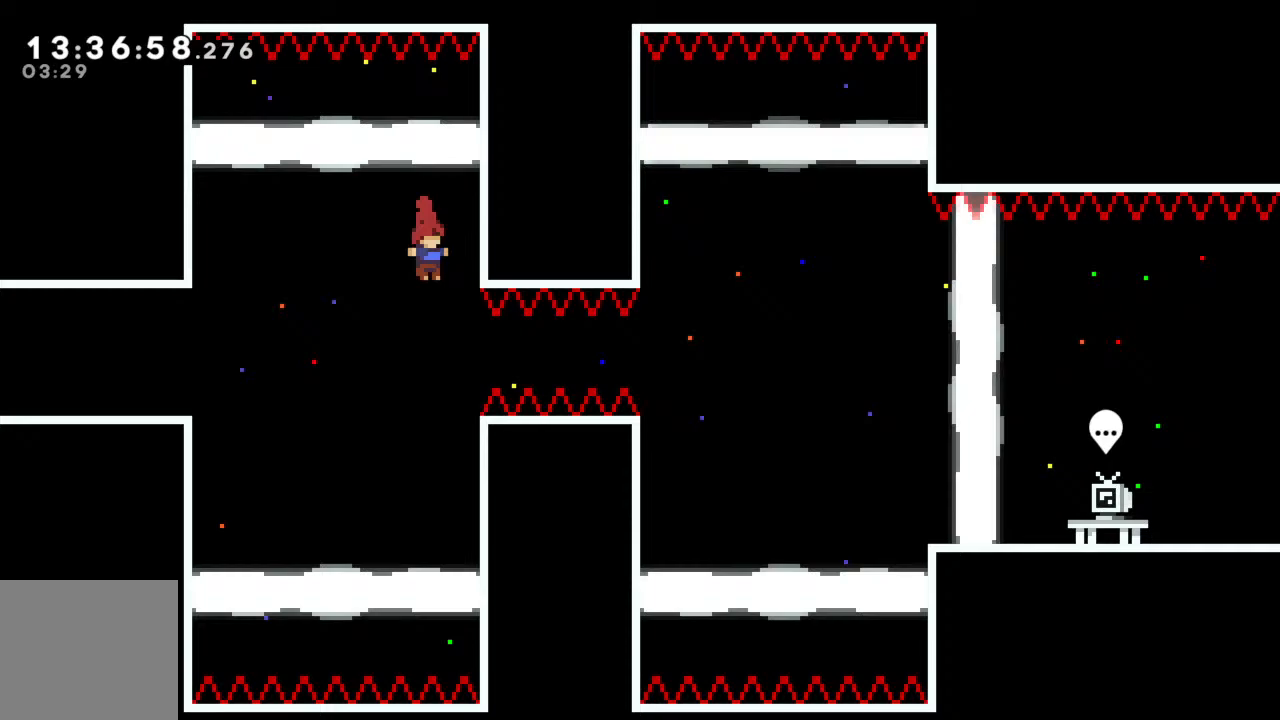
{"buttons": [], "left_stick": "right", "events": [[117, "left_stick", "right"], [150, "X", "down"], [383, "X", "up"]]}
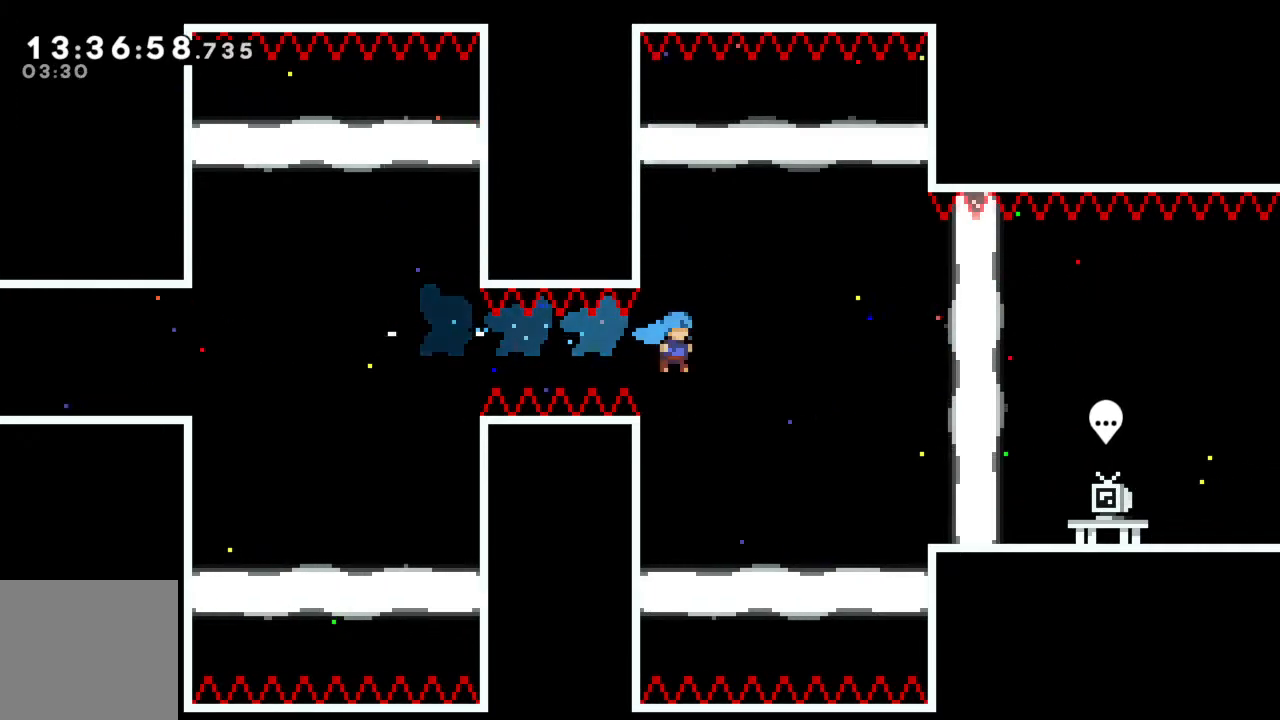
{"buttons": [], "left_stick": "center", "events": [[233, "left_stick", "center"]]}
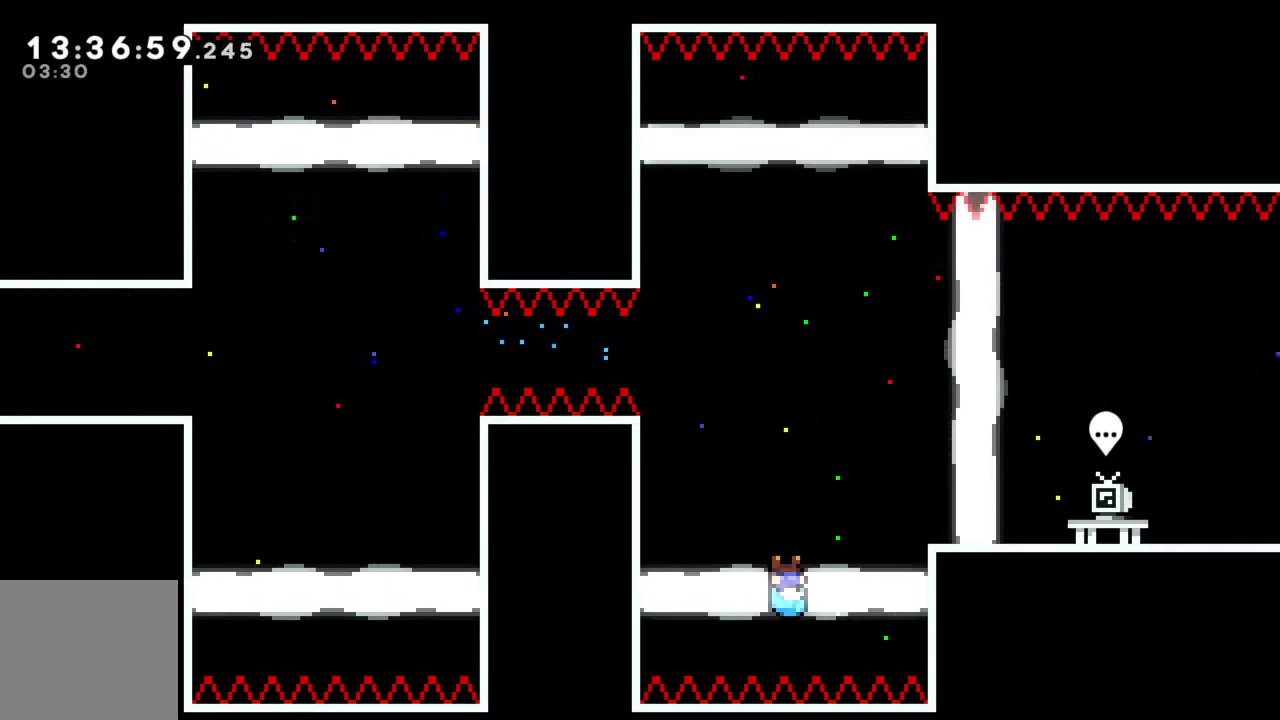
{"buttons": [], "left_stick": "center", "events": []}
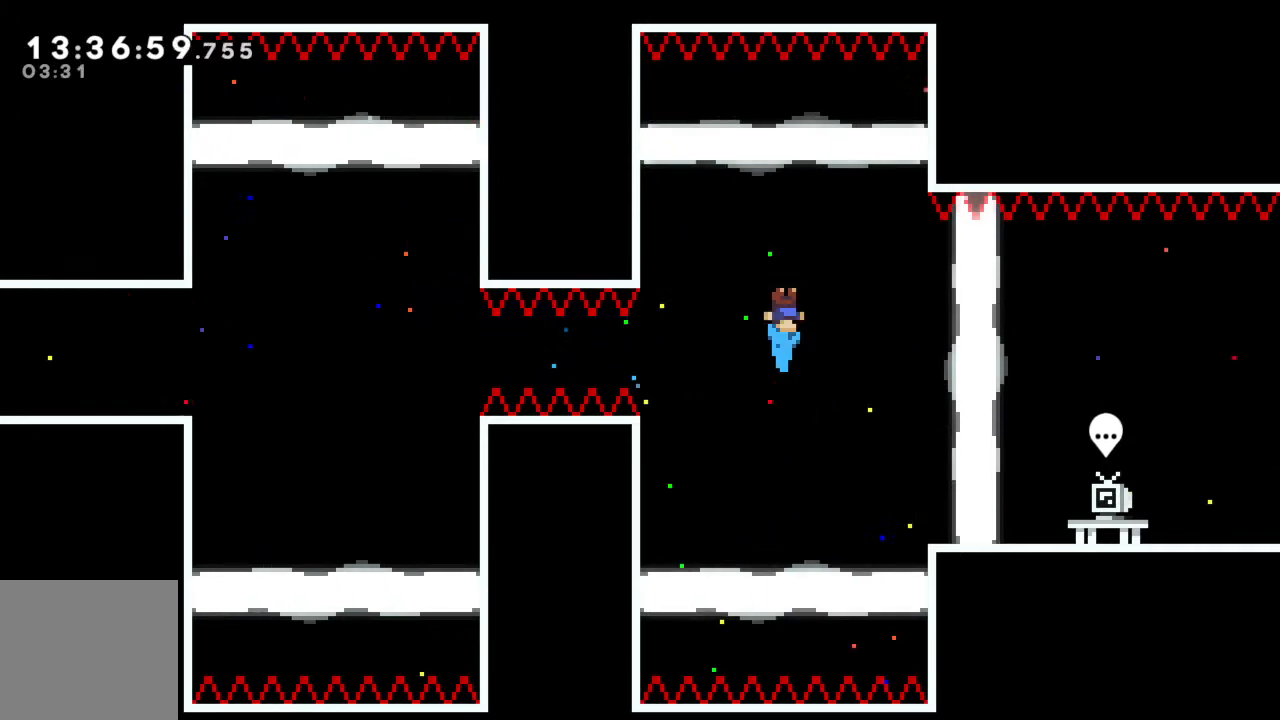
{"buttons": [], "left_stick": "right", "events": [[17, "left_stick", "right"], [333, "left_stick", "center"], [483, "left_stick", "right"]]}
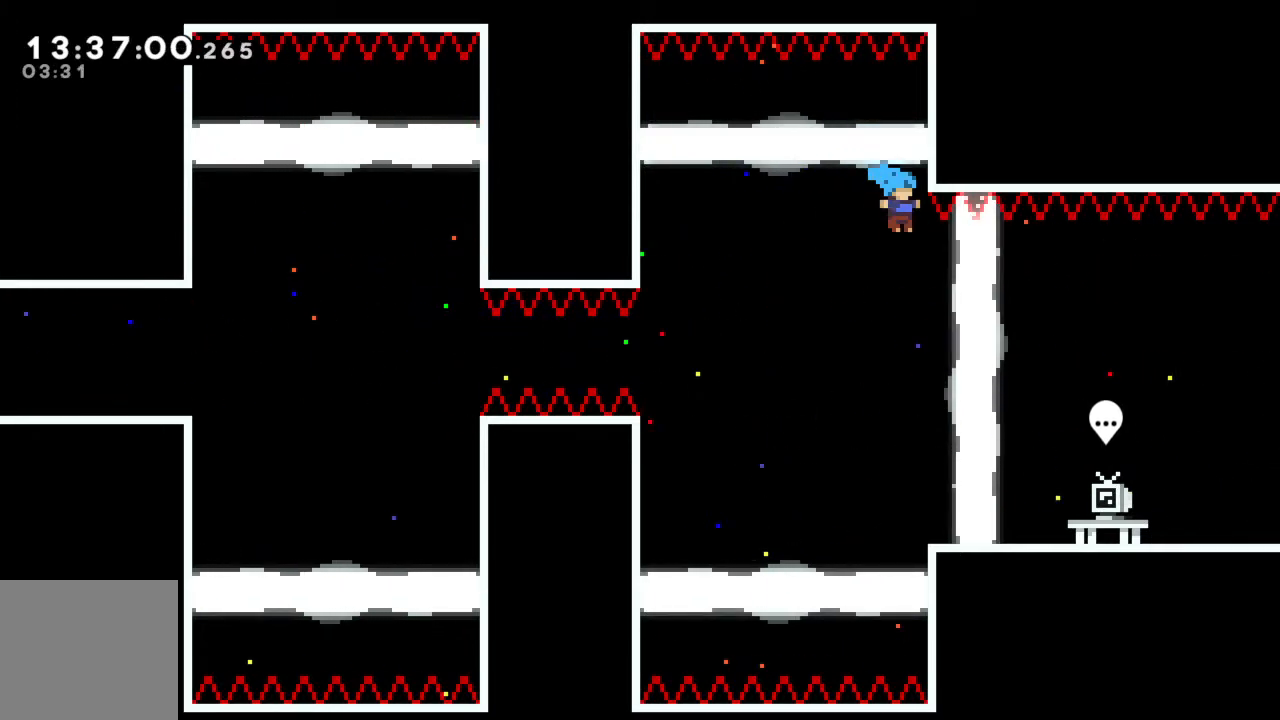
{"buttons": [], "left_stick": "right", "events": []}
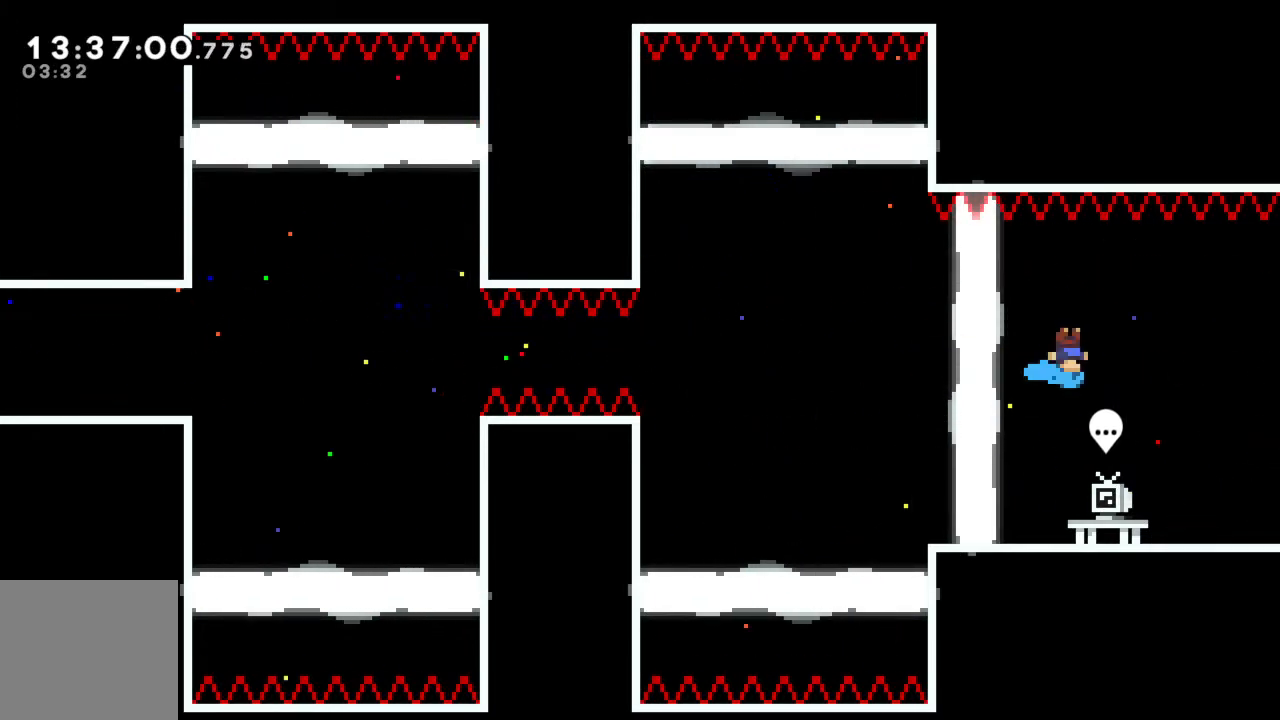
{"buttons": [], "left_stick": "center", "events": [[167, "left_stick", "center"]]}
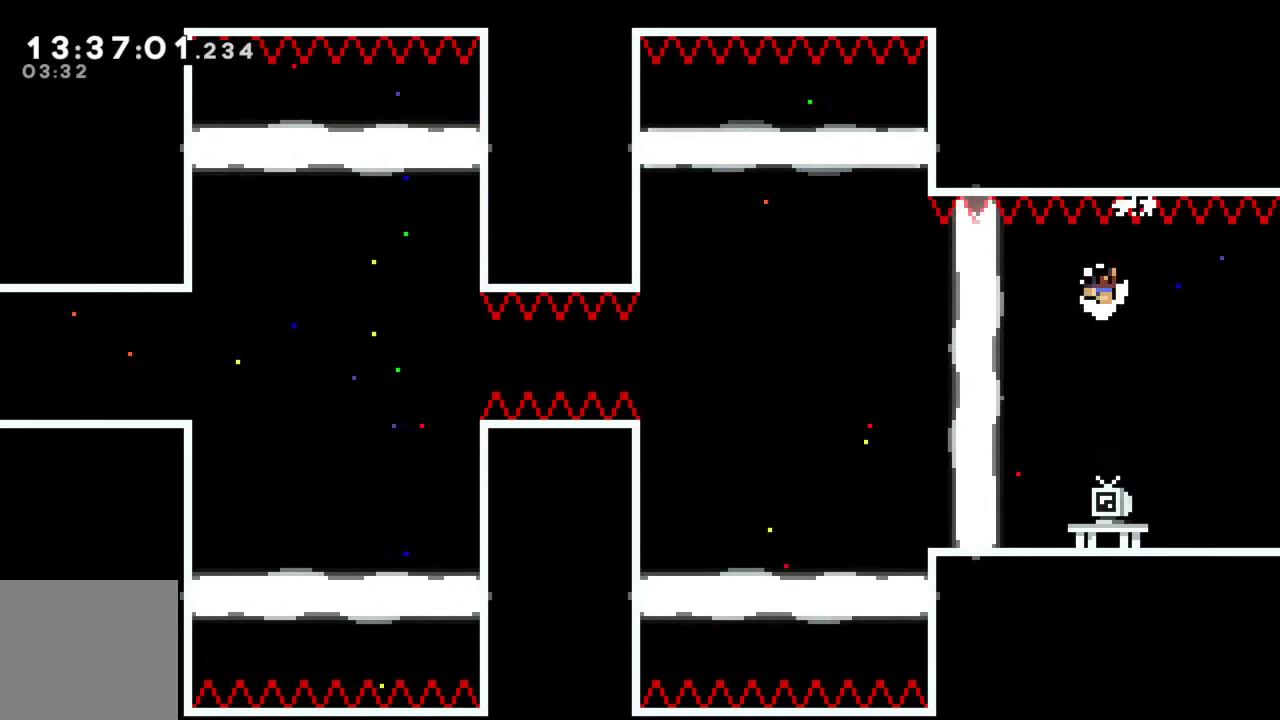
{"buttons": [], "left_stick": "center", "events": [[100, "A", "down"], [283, "A", "up"]]}
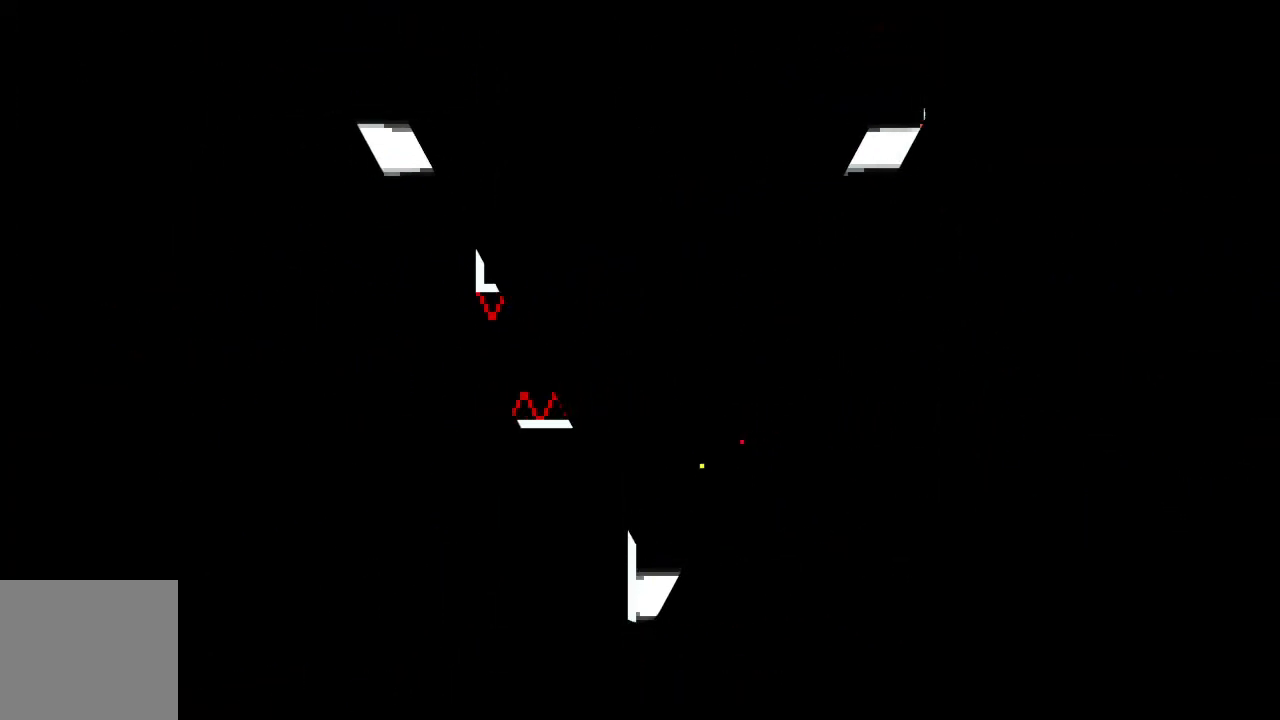
{"buttons": [], "left_stick": "center", "events": []}
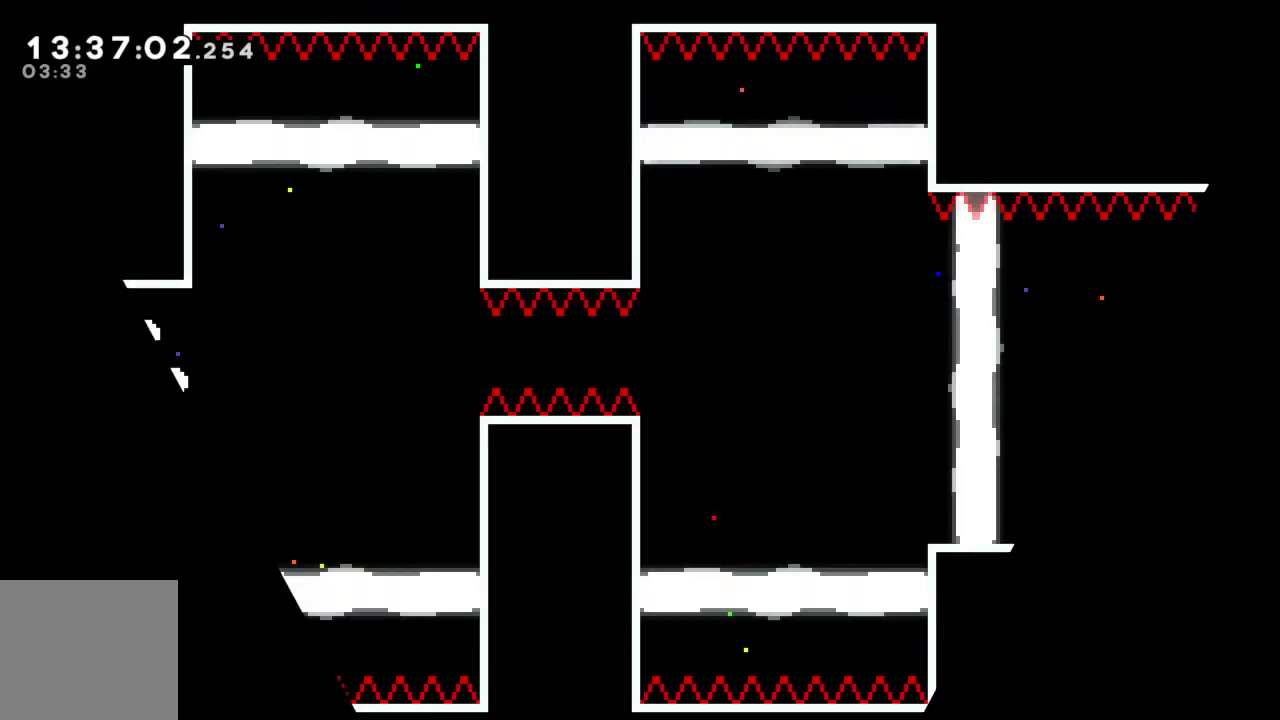
{"buttons": [], "left_stick": "center", "events": []}
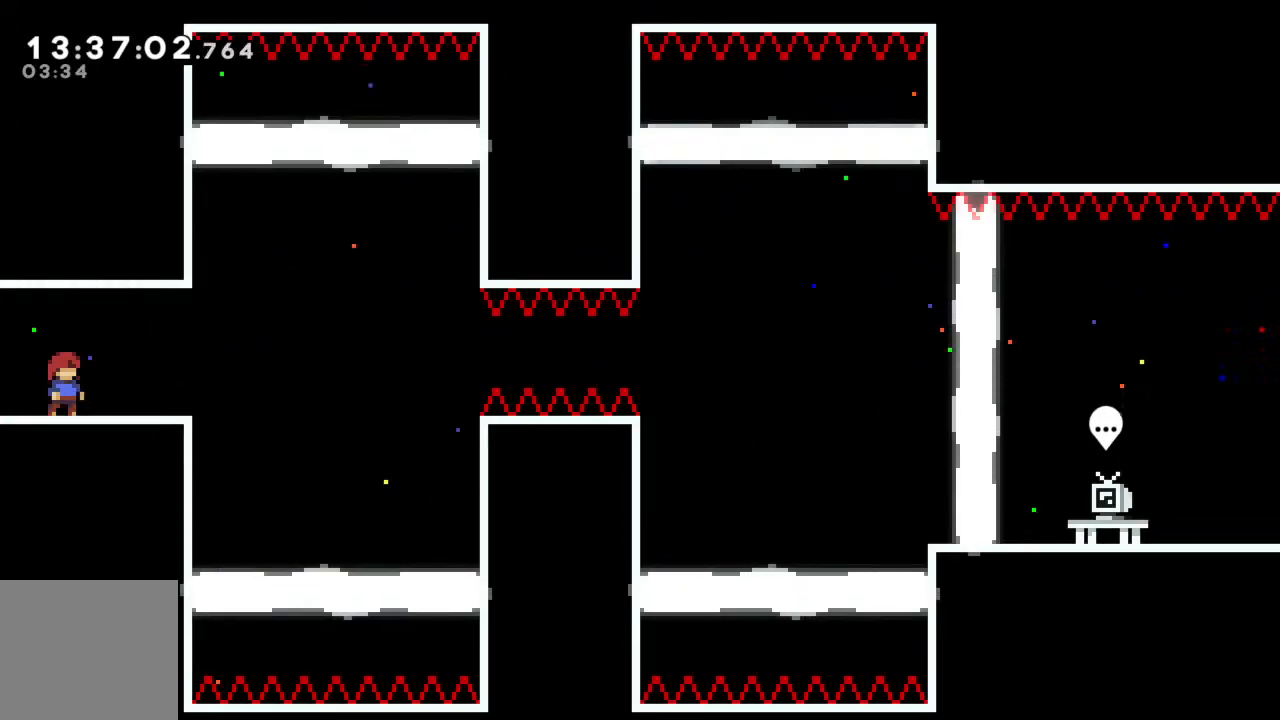
{"buttons": [], "left_stick": "right", "events": [[233, "left_stick", "right"]]}
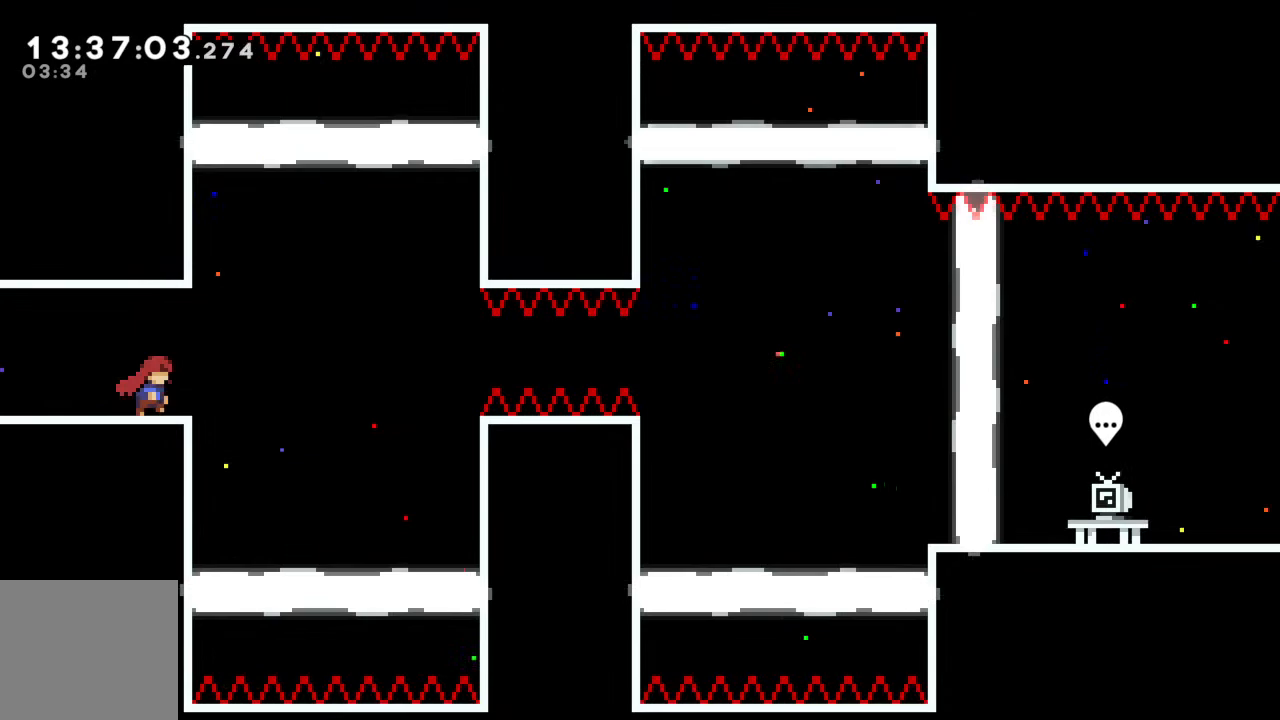
{"buttons": [], "left_stick": "right", "events": []}
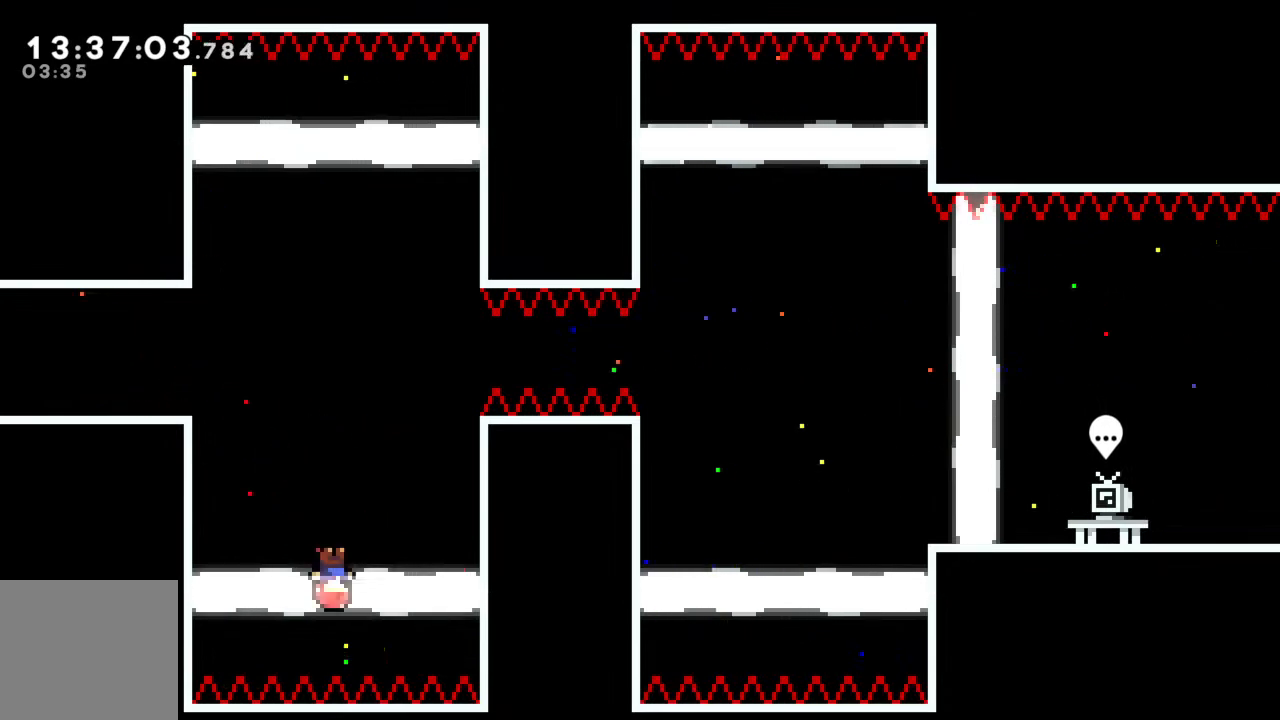
{"buttons": [], "left_stick": "center", "events": [[33, "left_stick", "center"]]}
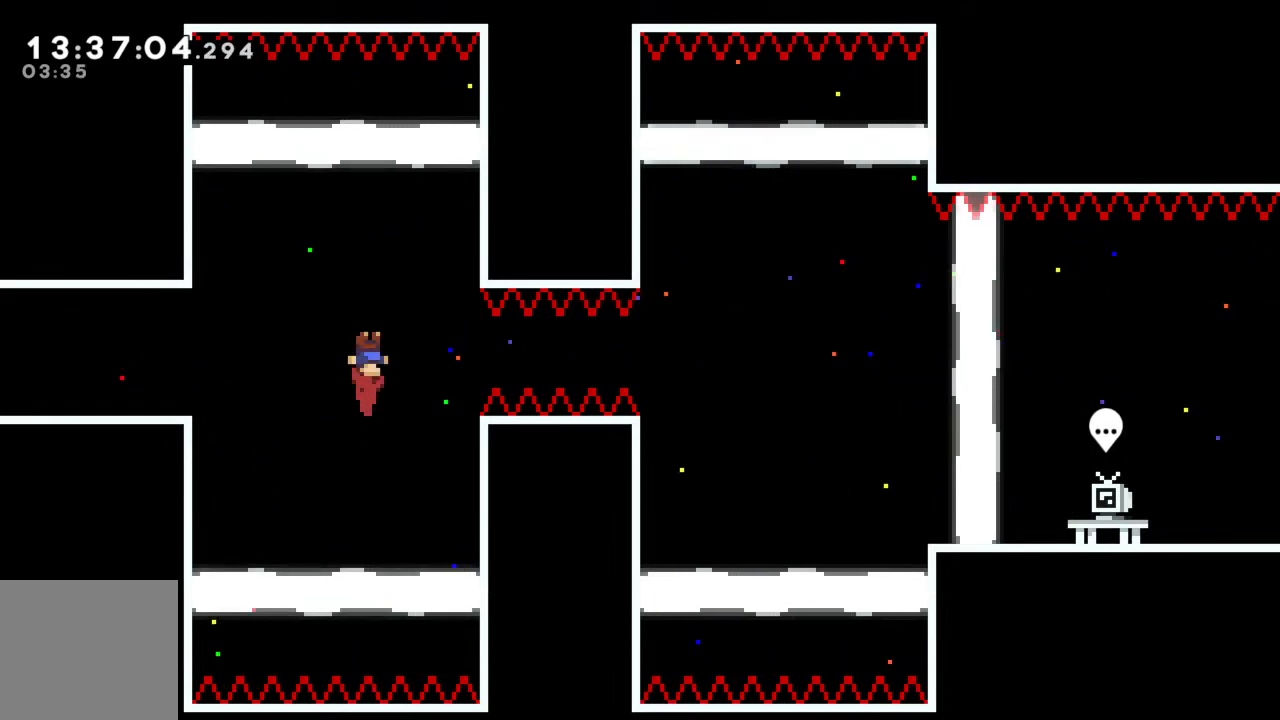
{"buttons": [], "left_stick": "center", "events": [[133, "left_stick", "right"], [283, "left_stick", "center"]]}
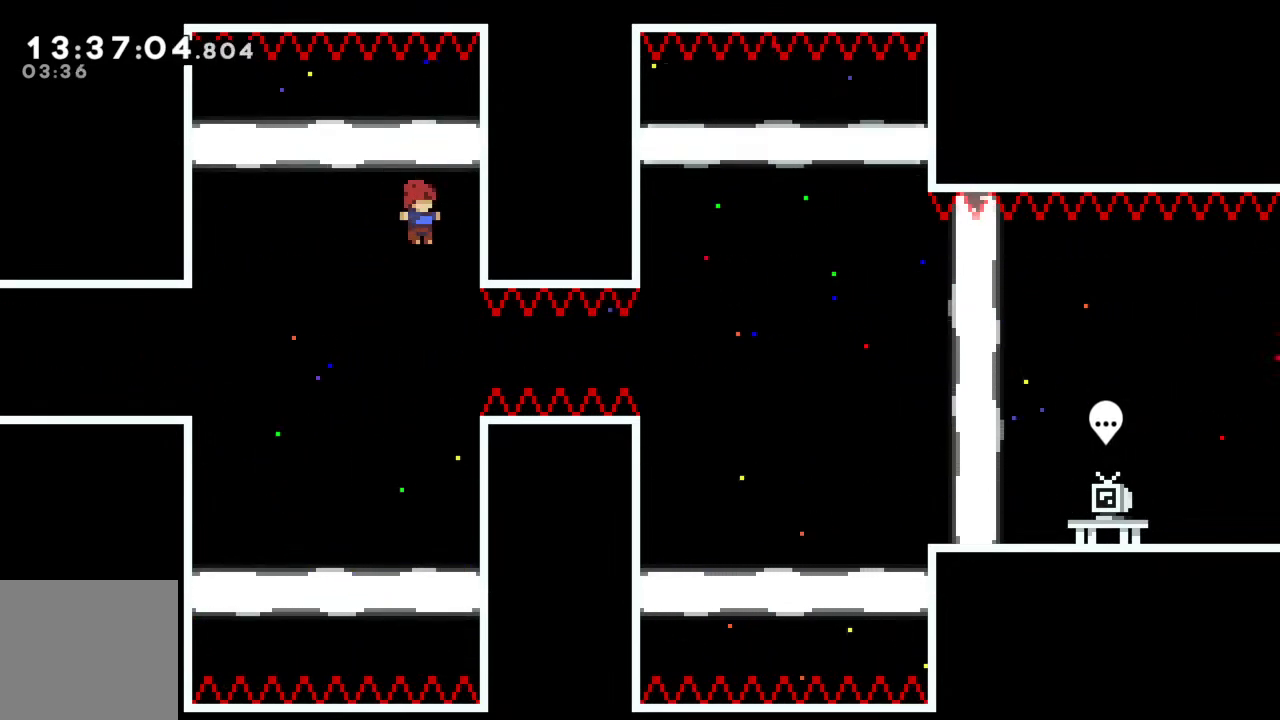
{"buttons": ["X"], "left_stick": "right", "events": [[217, "X", "down"], [317, "left_stick", "right"]]}
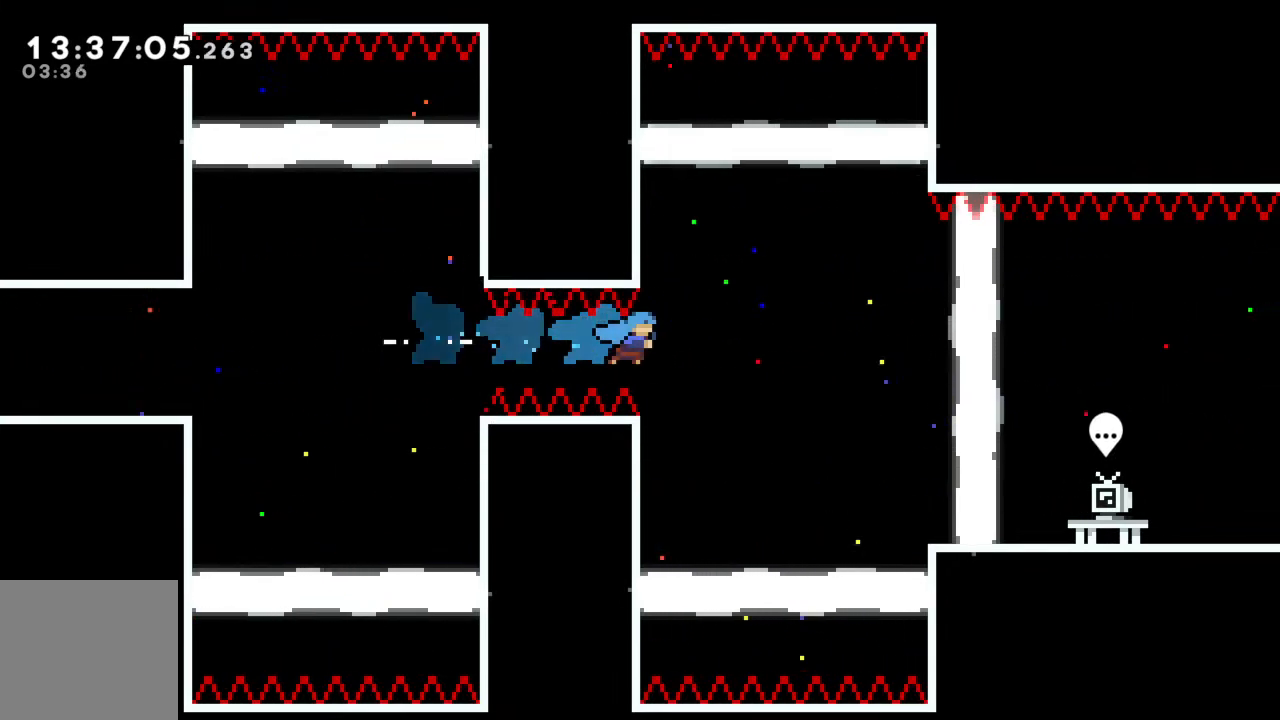
{"buttons": [], "left_stick": "center", "events": [[67, "X", "up"], [233, "left_stick", "center"]]}
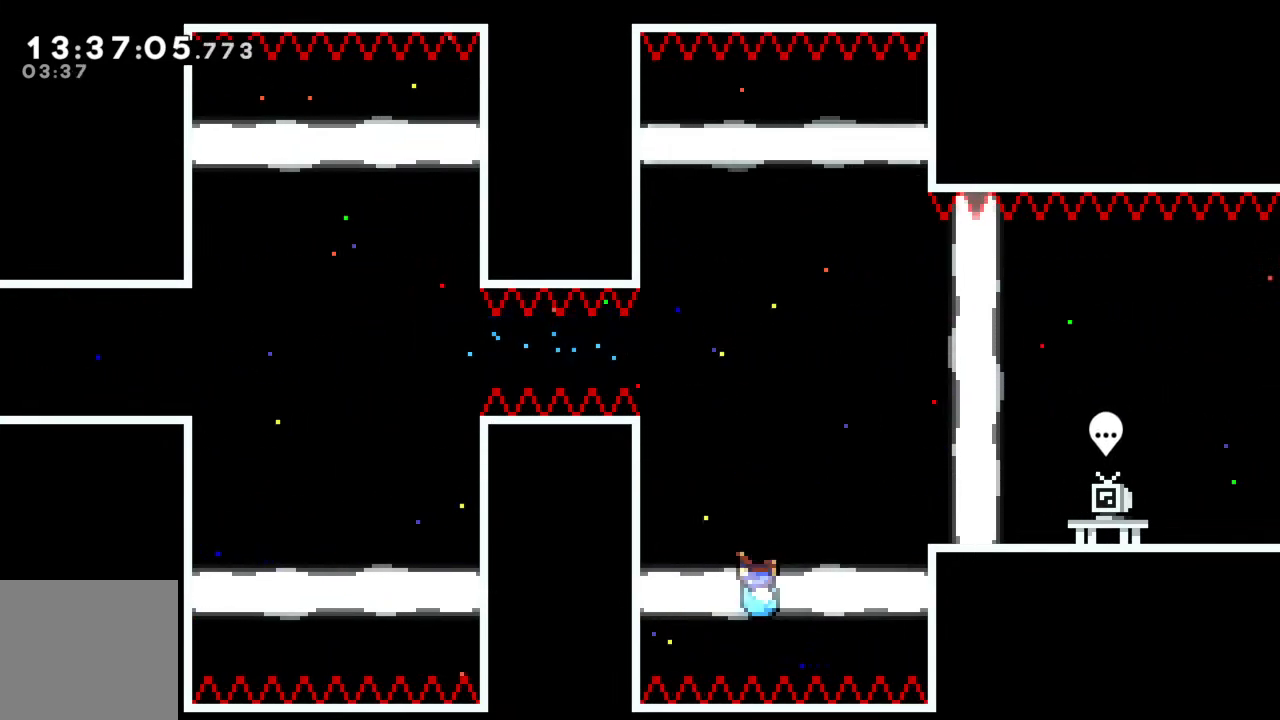
{"buttons": [], "left_stick": "center", "events": [[300, "left_stick", "right"], [483, "left_stick", "center"]]}
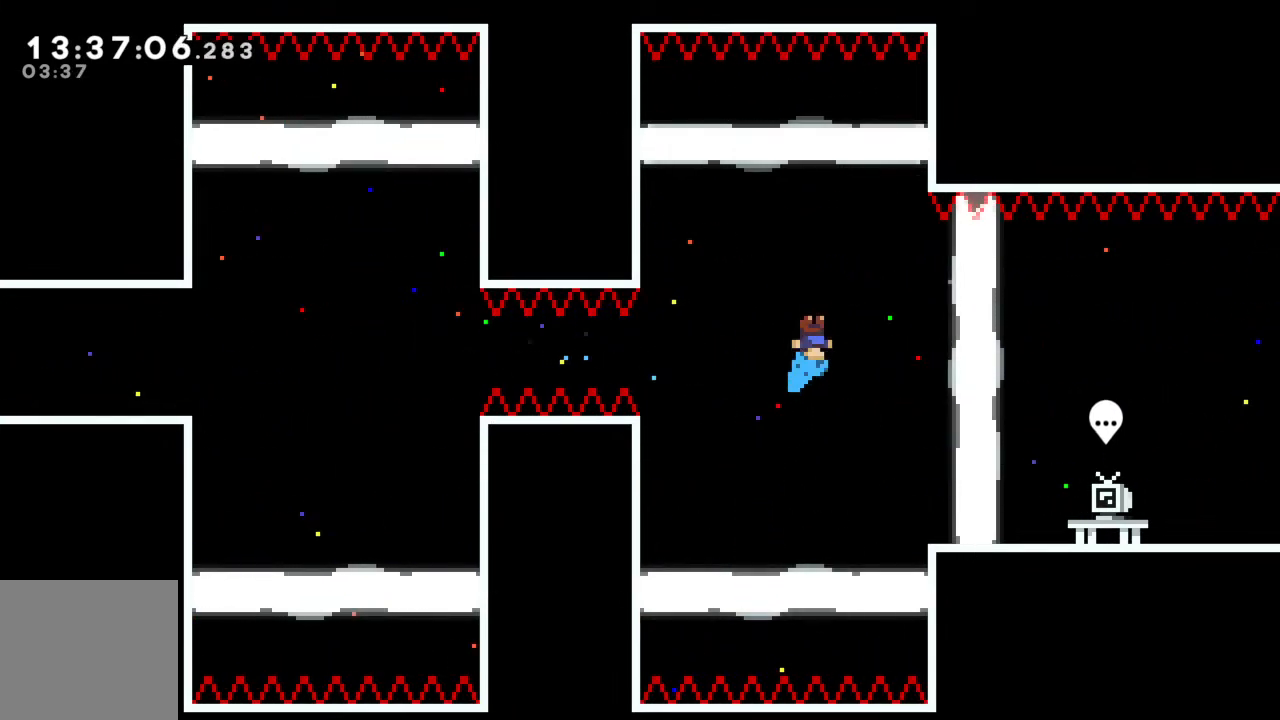
{"buttons": [], "left_stick": "center", "events": []}
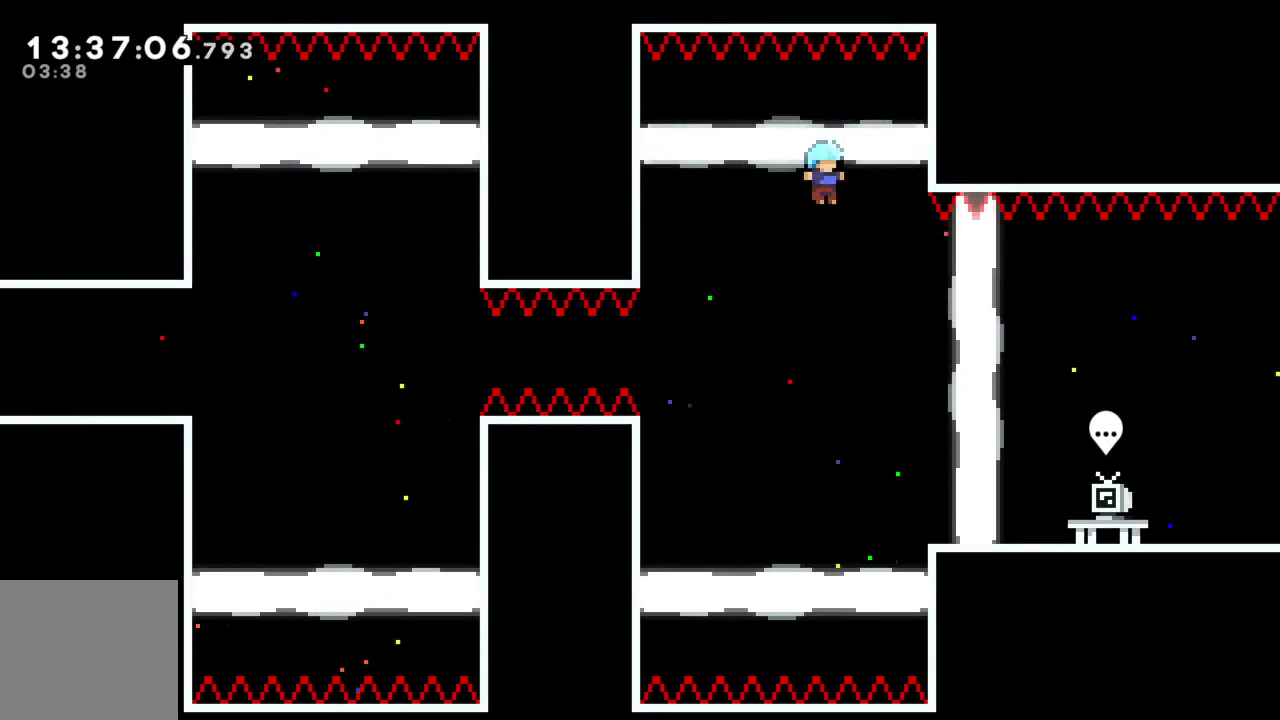
{"buttons": [], "left_stick": "center", "events": [[33, "left_stick", "right"], [183, "left_stick", "center"]]}
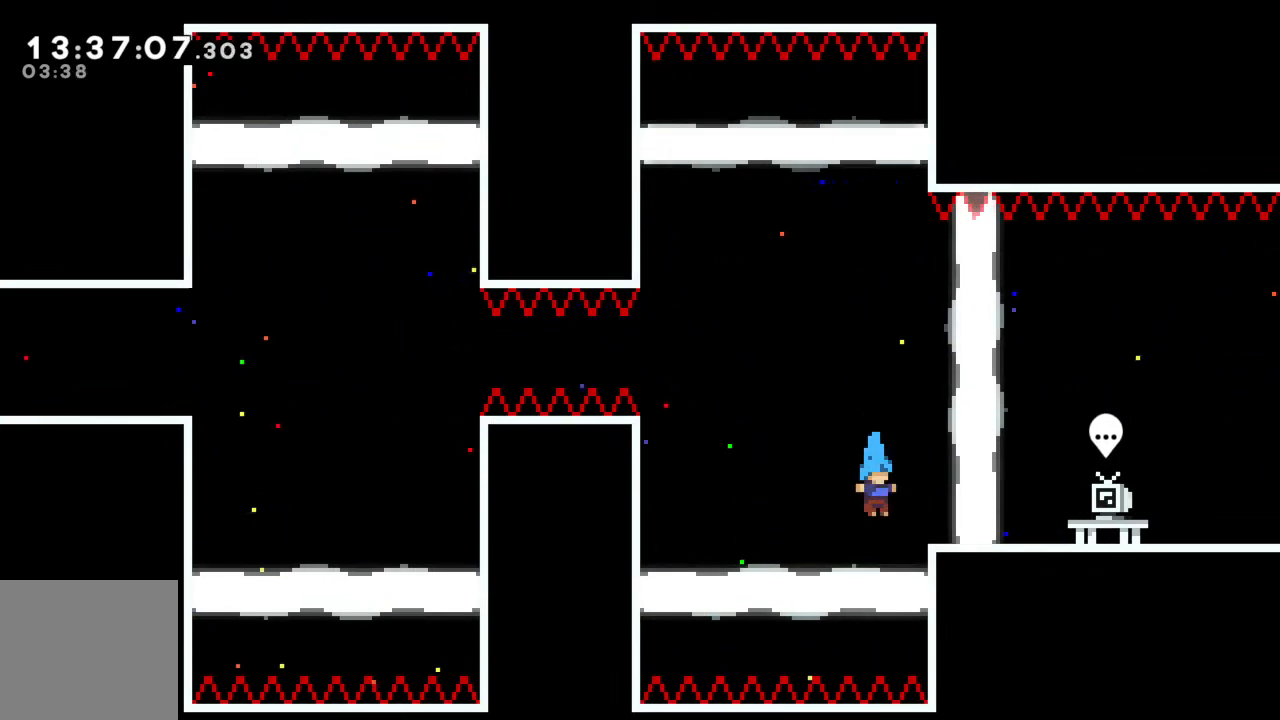
{"buttons": [], "left_stick": "right", "events": [[133, "left_stick", "right"]]}
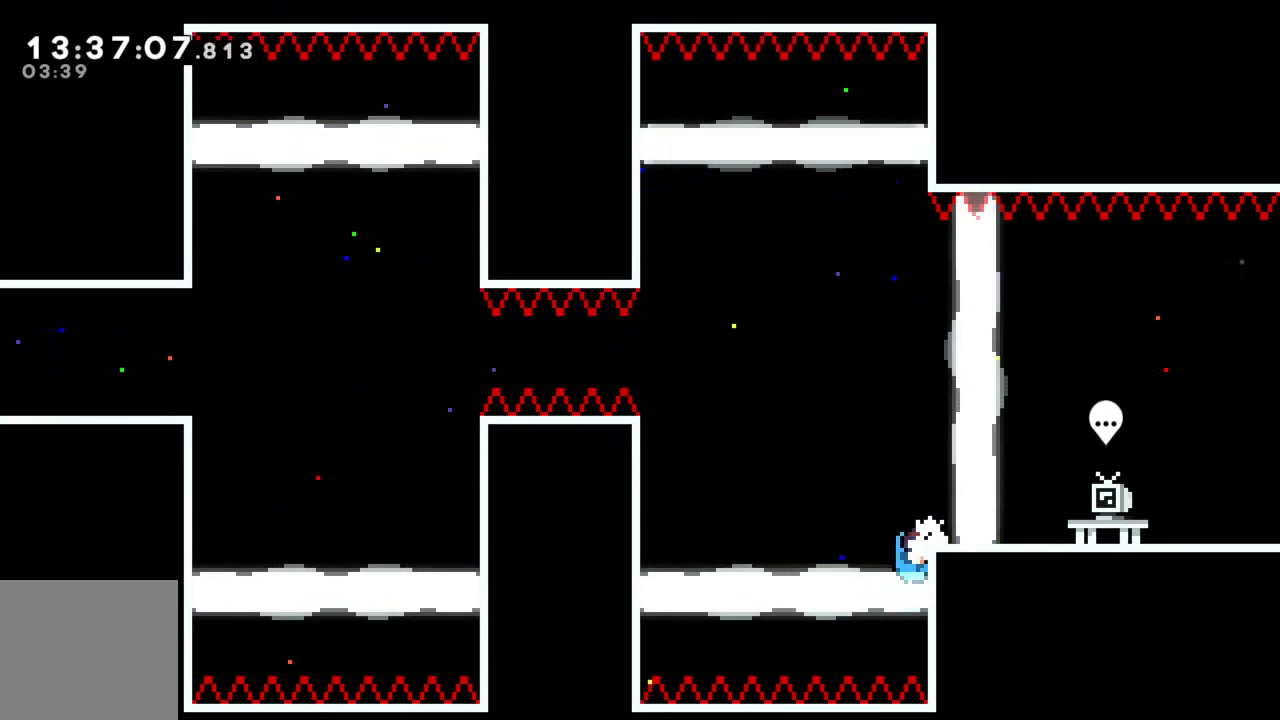
{"buttons": [], "left_stick": "center", "events": [[483, "left_stick", "center"]]}
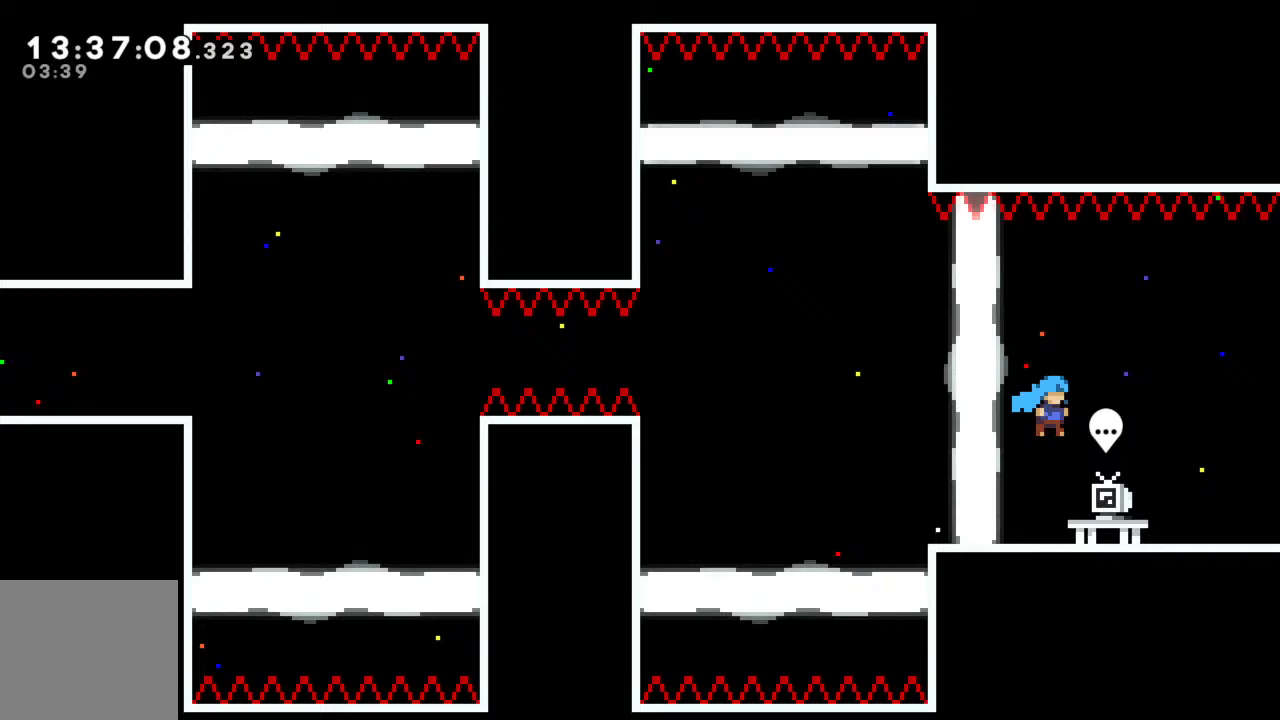
{"buttons": ["B"], "left_stick": "center", "events": [[267, "left_stick", "right"], [400, "left_stick", "center"], [467, "B", "down"]]}
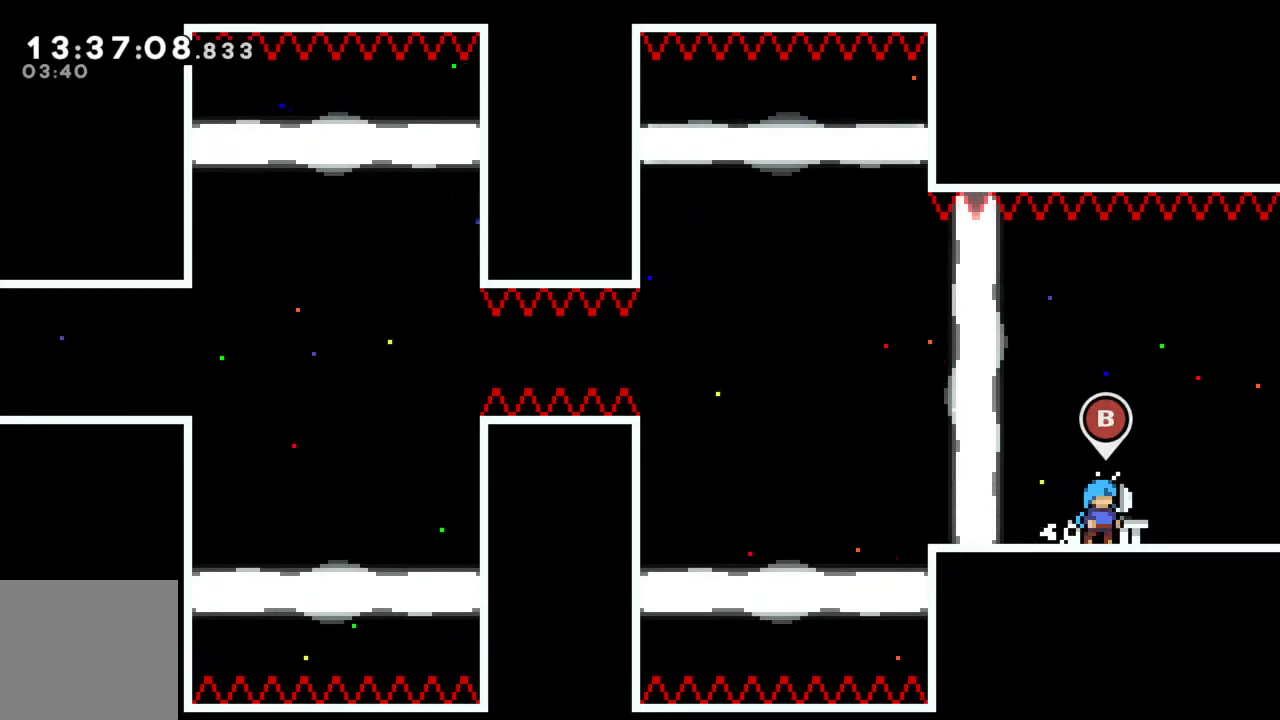
{"buttons": [], "left_stick": "center", "events": [[83, "B", "up"]]}